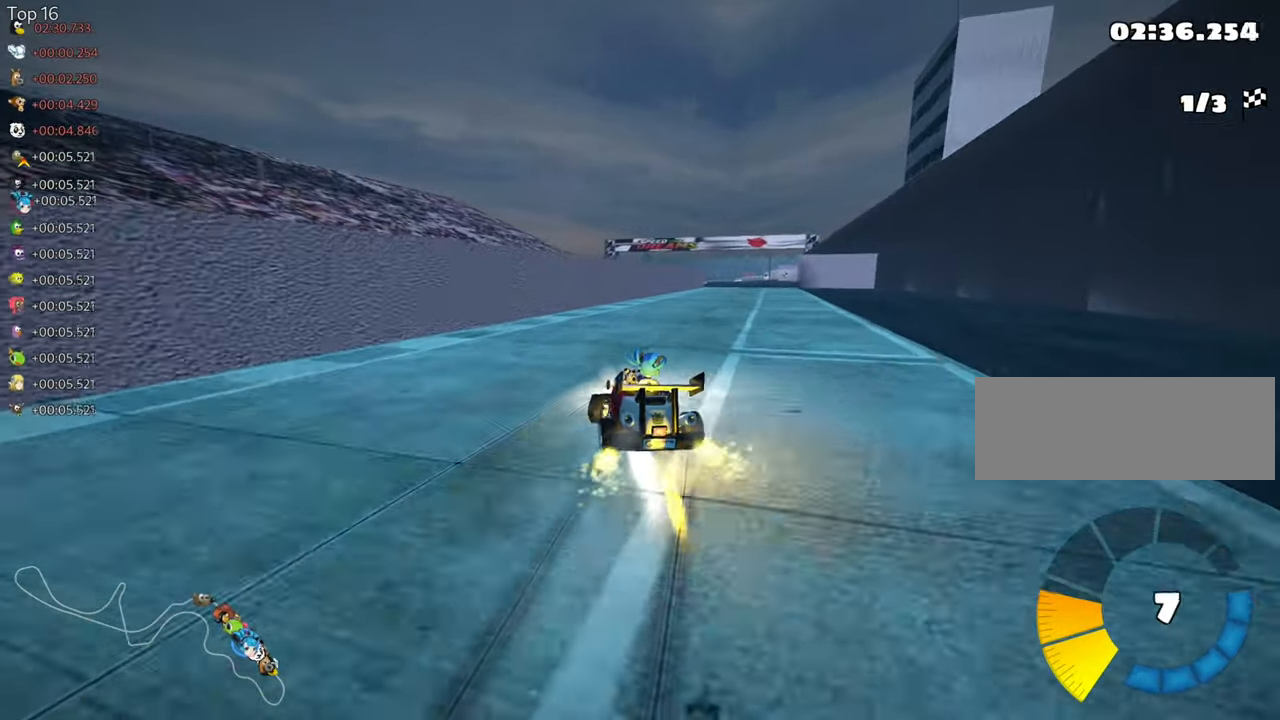
Gameplay with keyboard; each line is a JSON object with the keys held at the frame after it. "events" lists presses ("down") and releases ("up") of "down", "fire", "flag", "left", "look", "nitro", "right", "skid" and "up" between this image and that frame as [ms after this image, input, new state], when the widget could be followed in between. No other keys are recorded. Mouse input is not recorded. Key names are as the overlay labels them; some are game actions (e.g. jump) rather than physical keys.
{"keys": ["up"], "events": [[134, "skid", "up"], [350, "right", "up"]]}
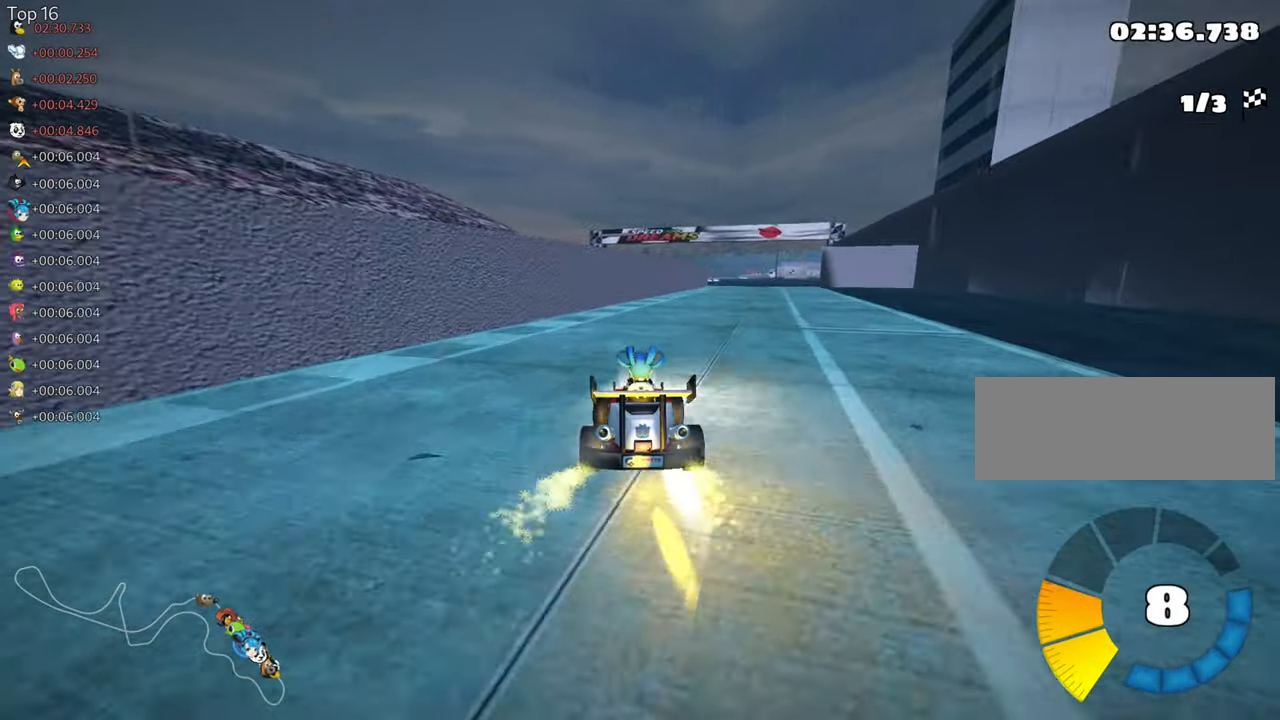
{"keys": ["right", "up"], "events": [[67, "right", "down"]]}
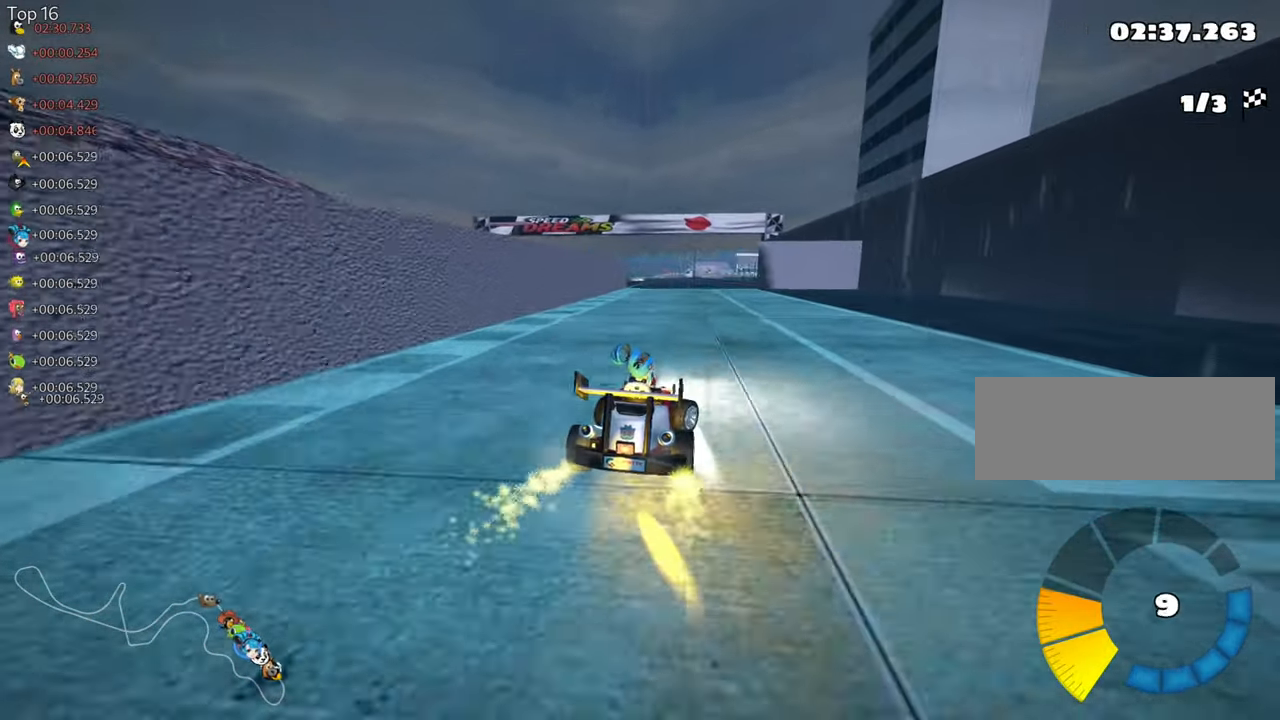
{"keys": ["right", "skid", "up"], "events": [[84, "right", "up"], [117, "left", "down"], [134, "skid", "down"], [250, "right", "down"], [284, "left", "up"]]}
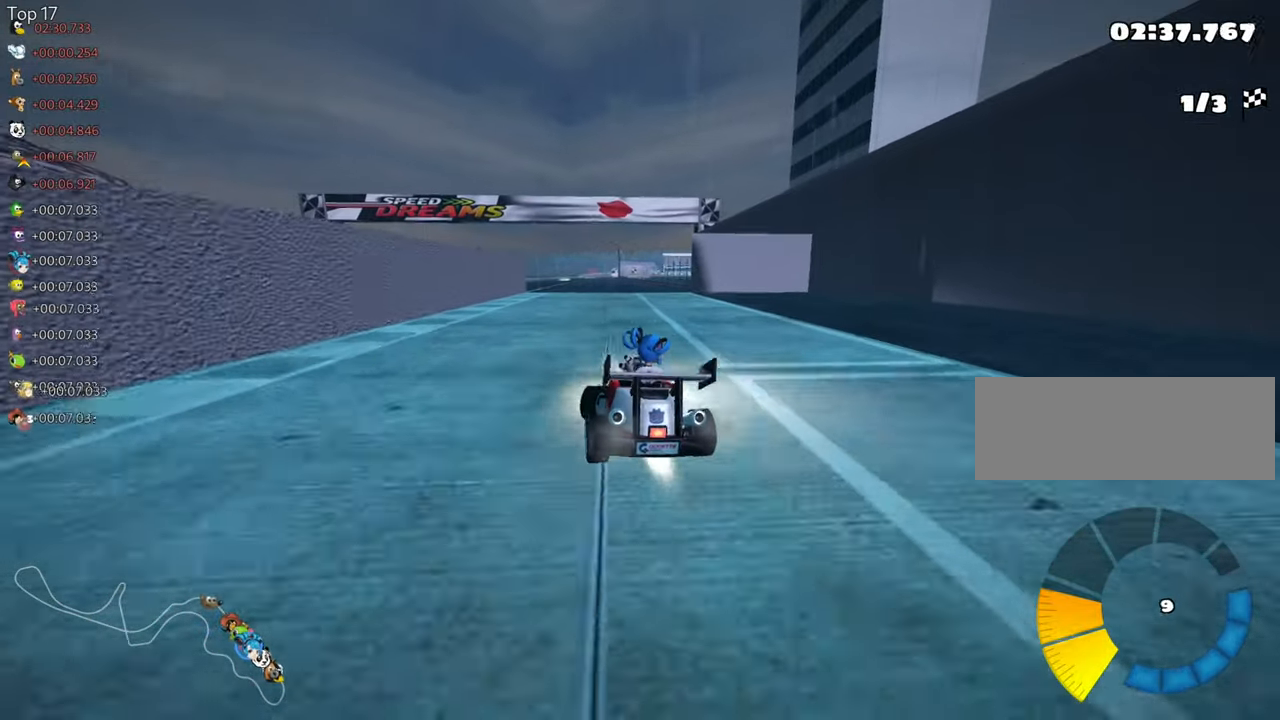
{"keys": ["right", "skid", "up"], "events": []}
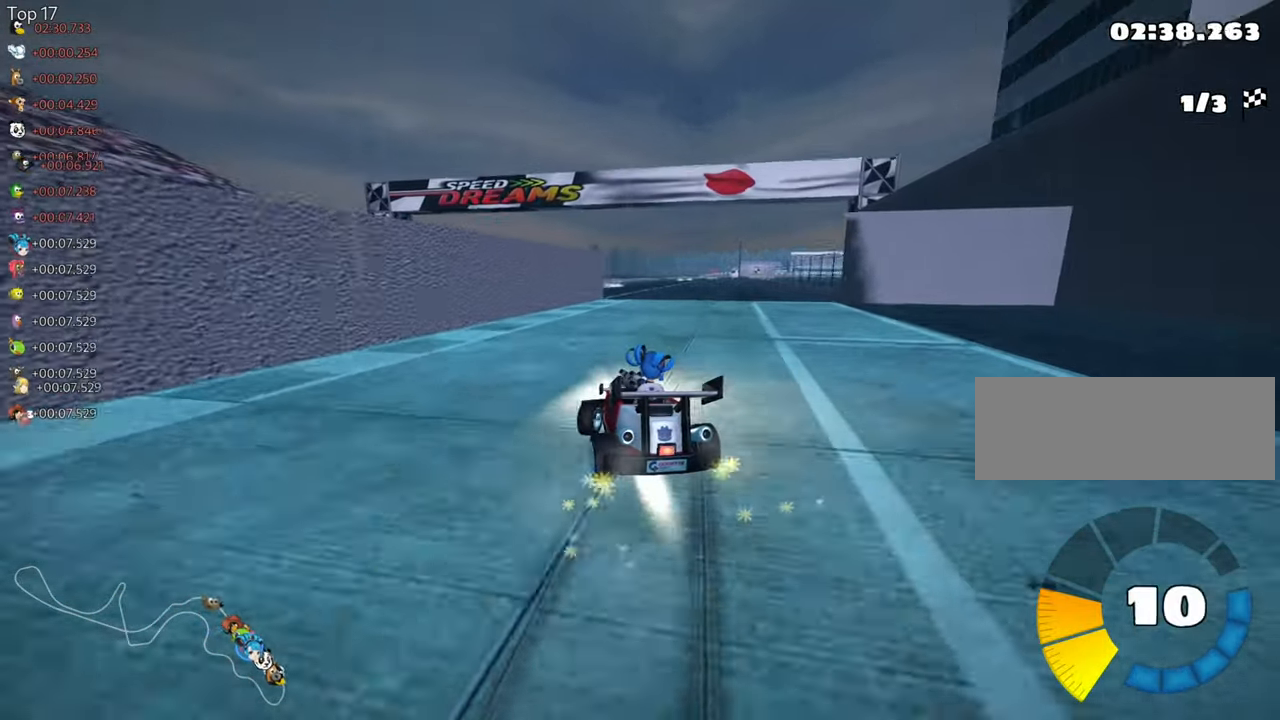
{"keys": ["right", "up"], "events": [[500, "skid", "up"]]}
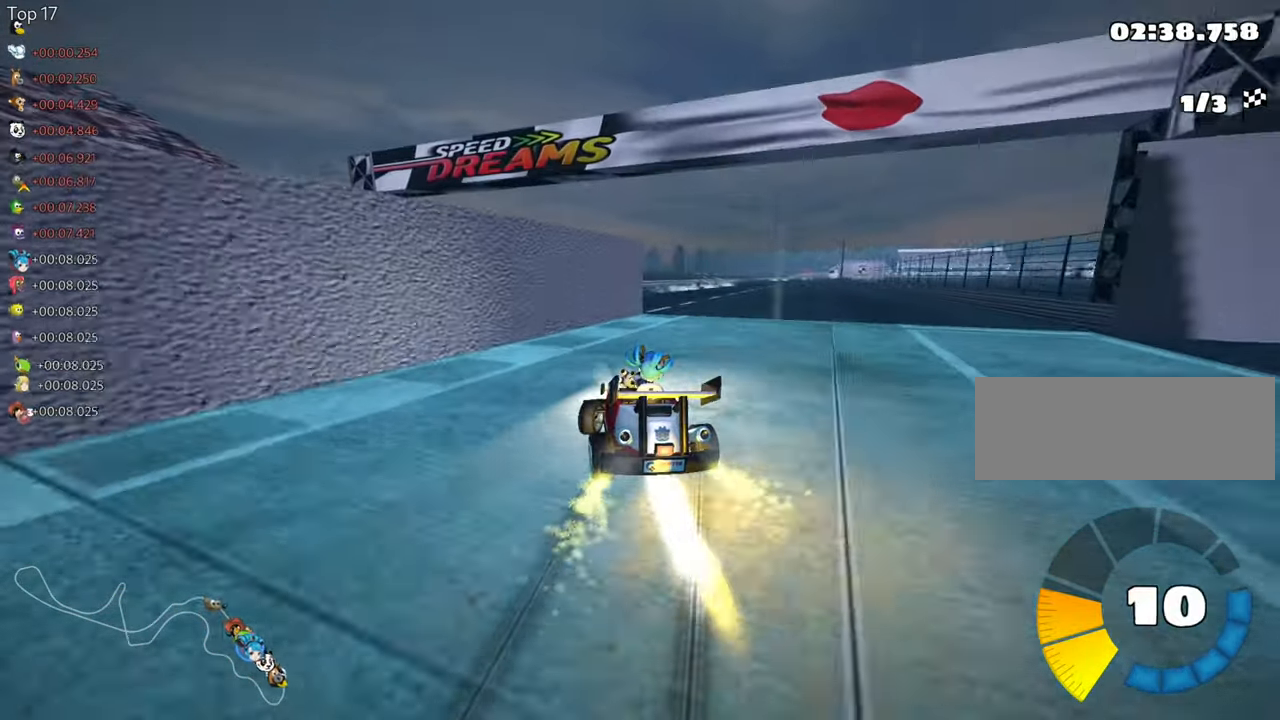
{"keys": ["left", "up"], "events": [[250, "right", "up"], [383, "left", "down"]]}
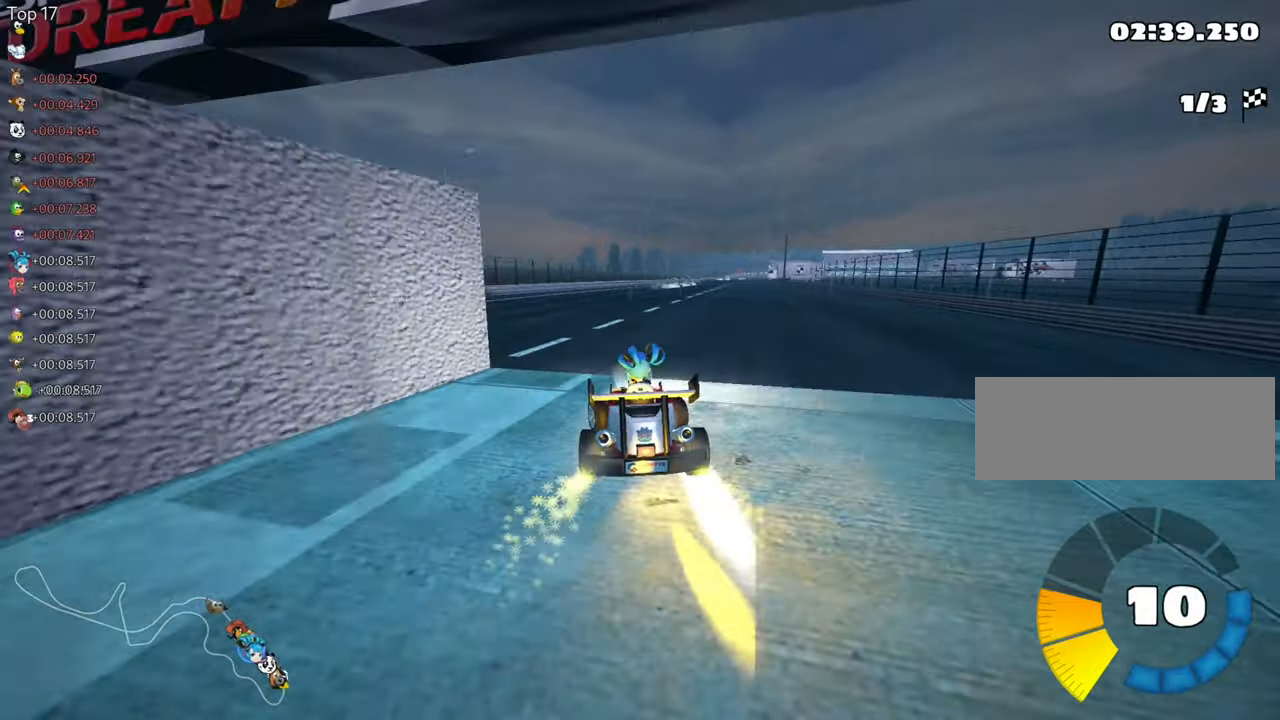
{"keys": ["left", "skid", "up"], "events": [[200, "left", "up"], [266, "skid", "down"], [283, "right", "down"], [400, "left", "down"], [483, "right", "up"]]}
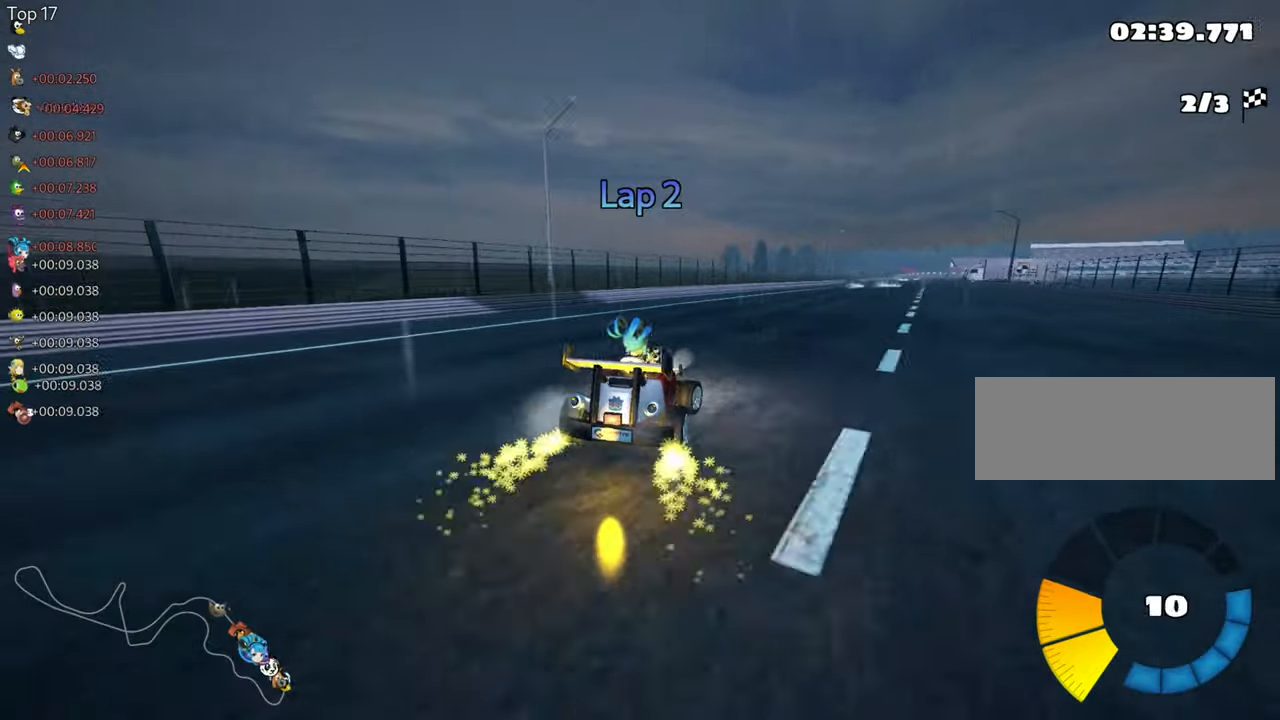
{"keys": ["left", "skid", "up"], "events": [[183, "left", "up"], [183, "right", "down"], [350, "left", "down"], [450, "right", "up"]]}
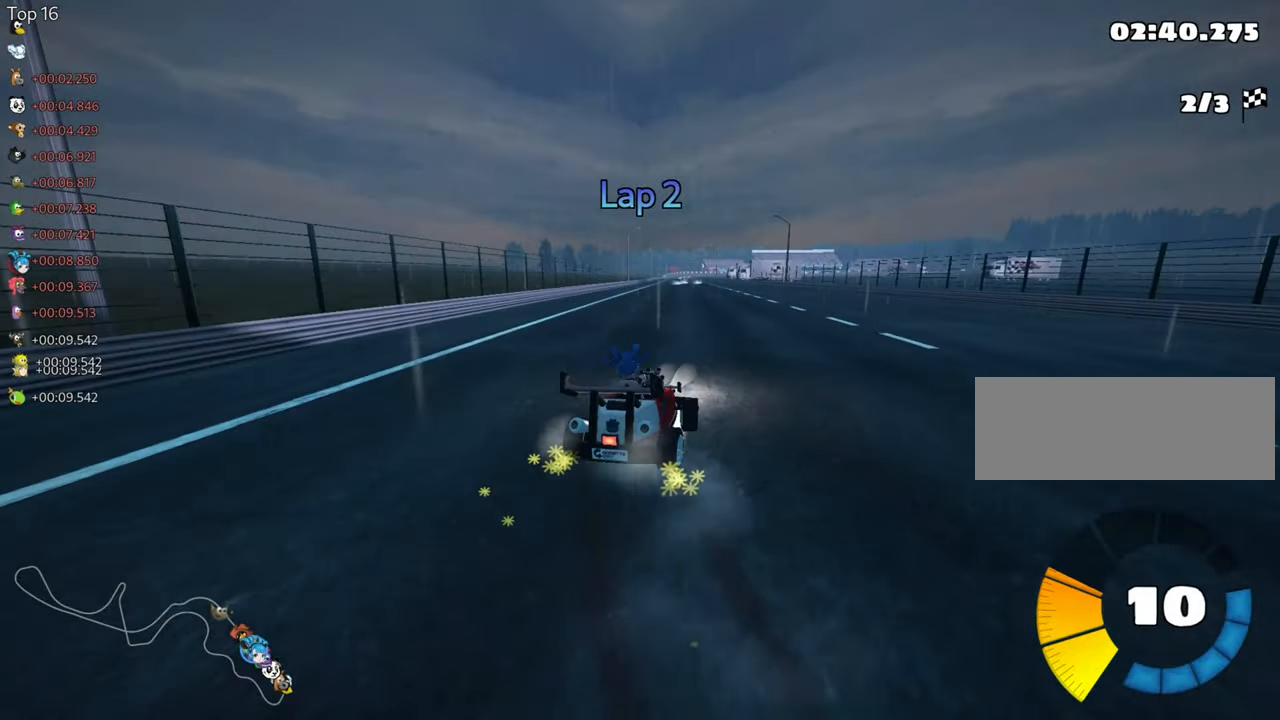
{"keys": ["left", "skid", "up"], "events": []}
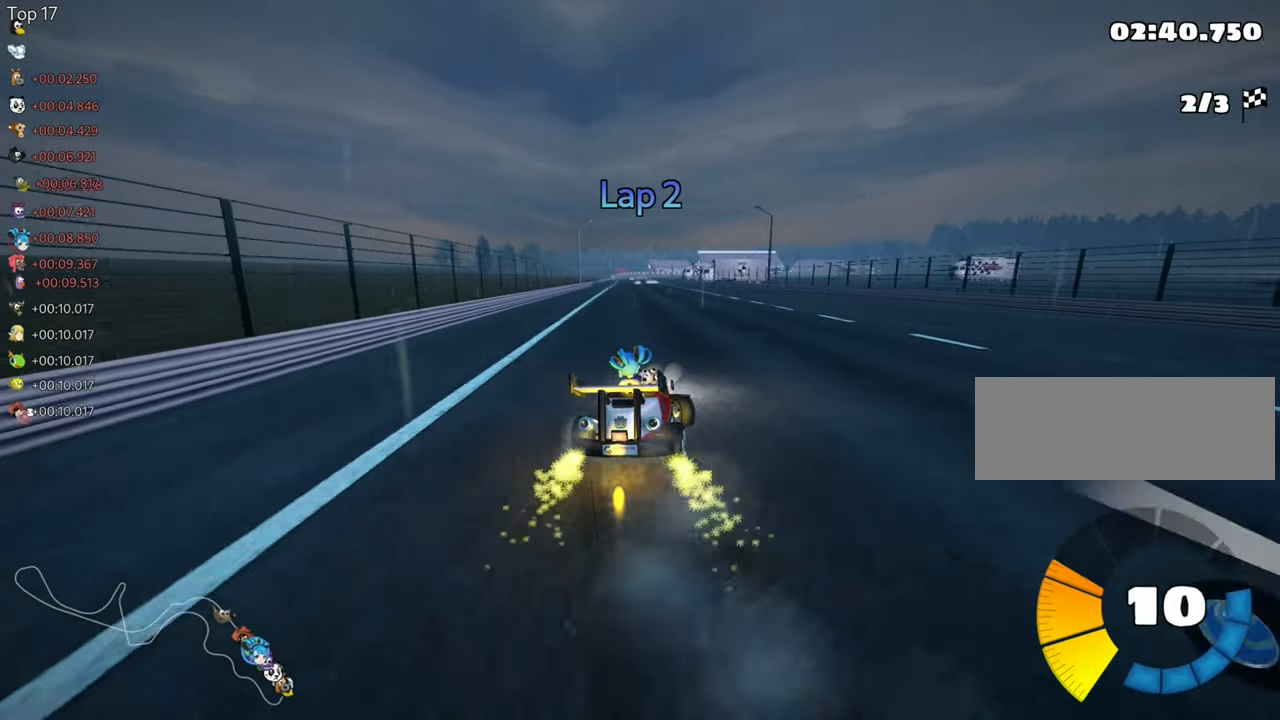
{"keys": ["left", "skid", "up"], "events": []}
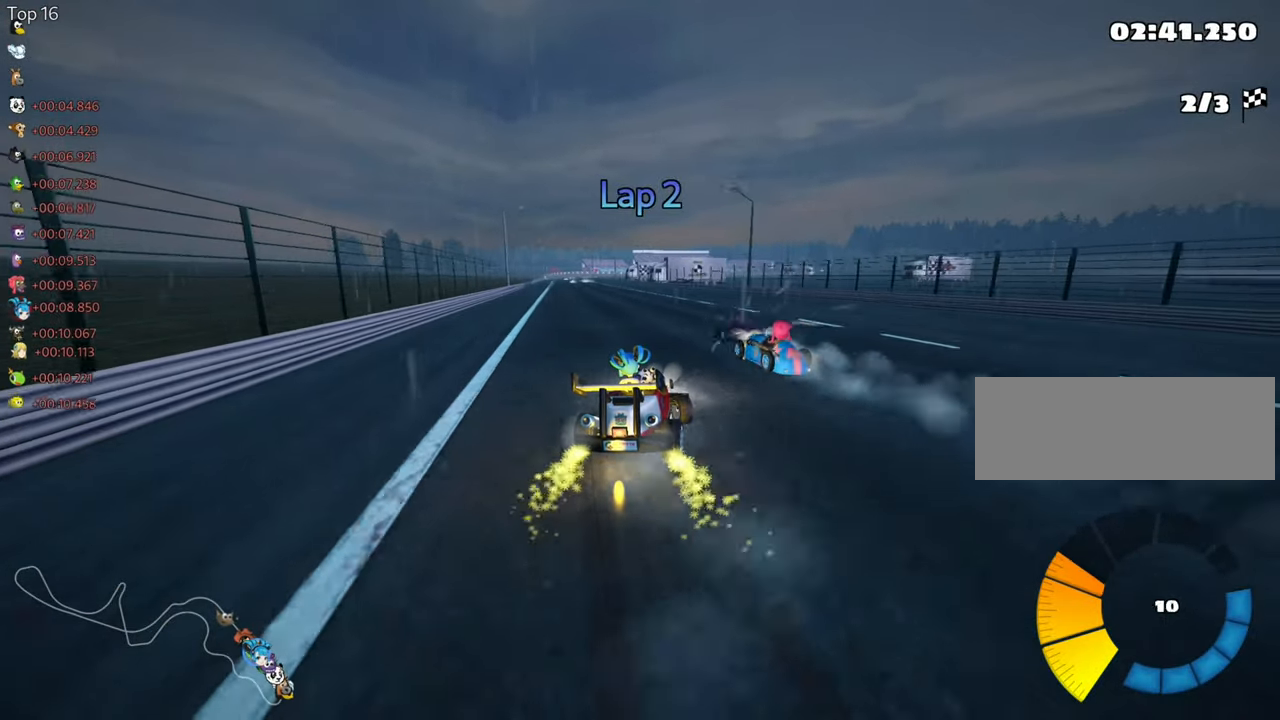
{"keys": ["left", "nitro", "up"], "events": [[383, "nitro", "down"], [383, "skid", "up"]]}
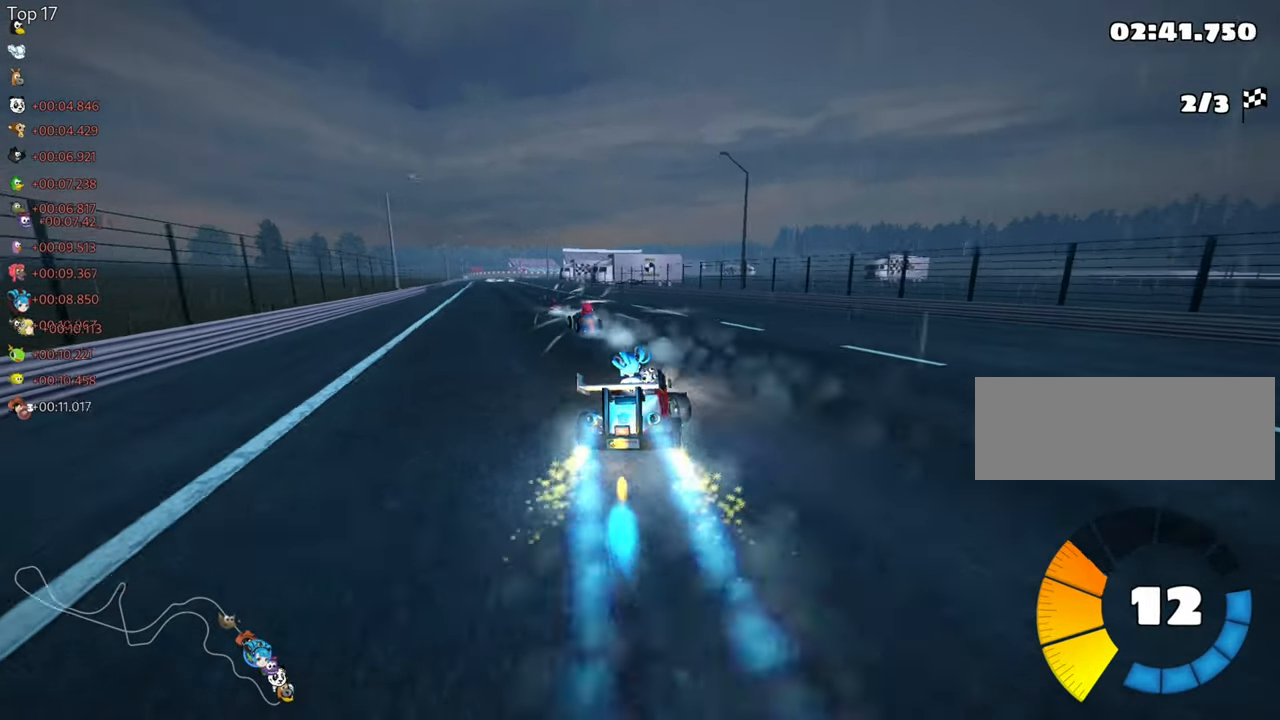
{"keys": ["up"], "events": [[66, "nitro", "up"], [283, "left", "up"]]}
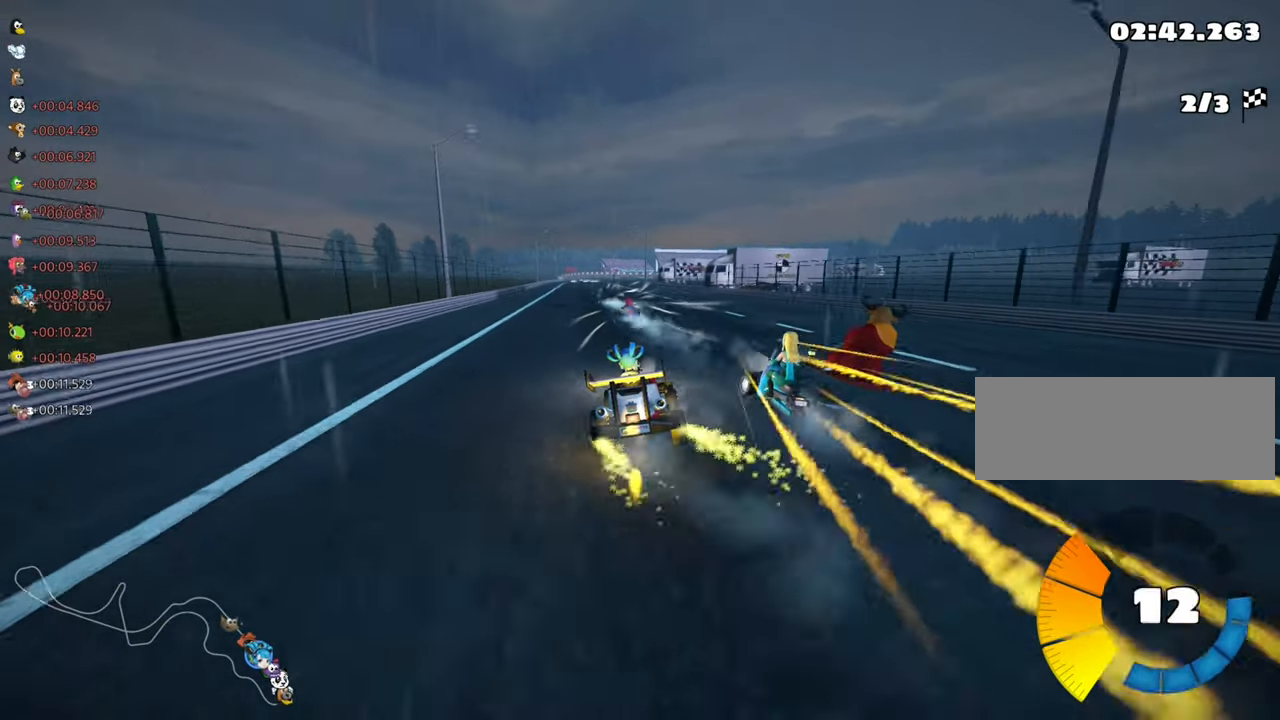
{"keys": ["right", "up"], "events": [[483, "right", "down"]]}
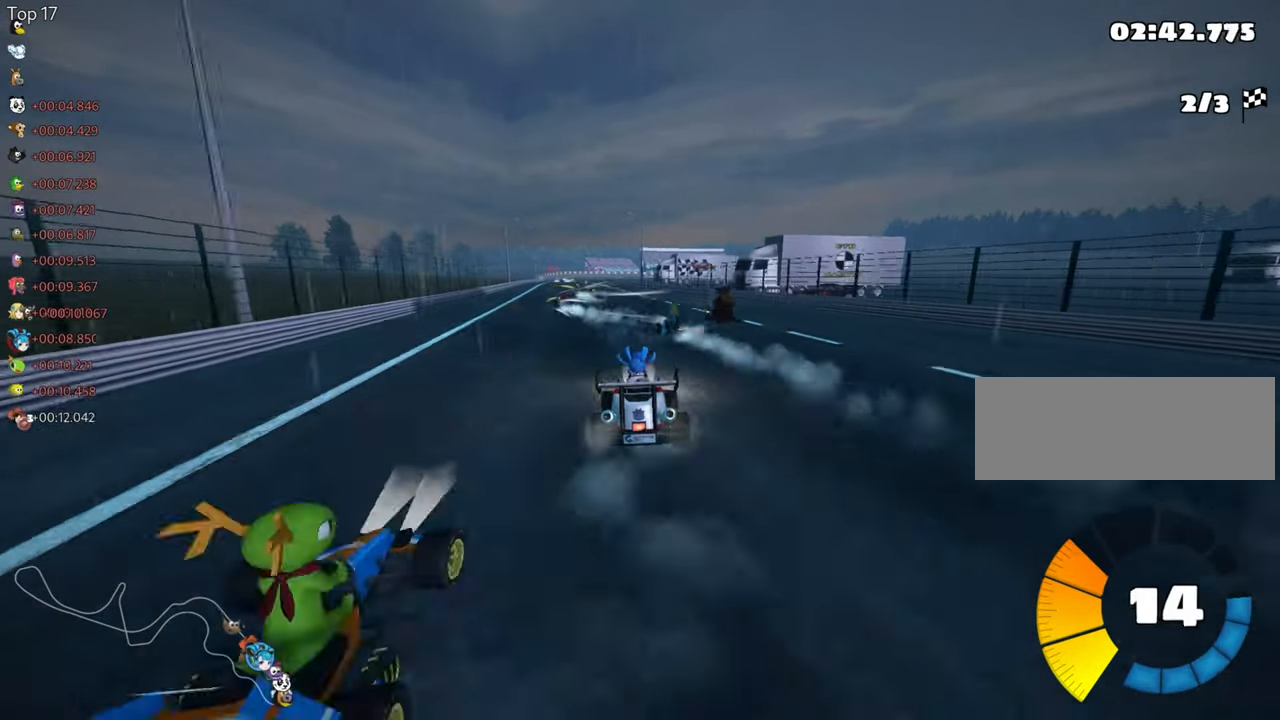
{"keys": ["right", "skid", "up"], "events": [[166, "right", "up"], [200, "left", "down"], [216, "skid", "down"], [333, "right", "down"], [350, "left", "up"]]}
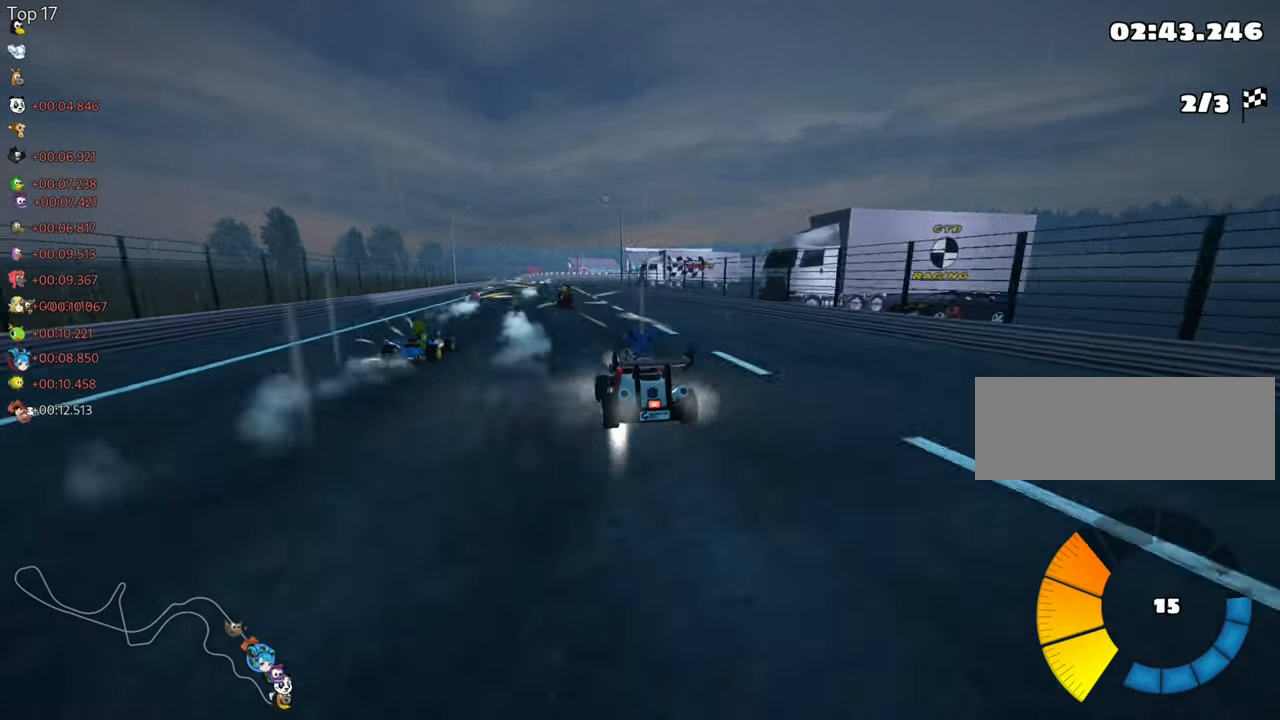
{"keys": ["right", "skid", "up"], "events": []}
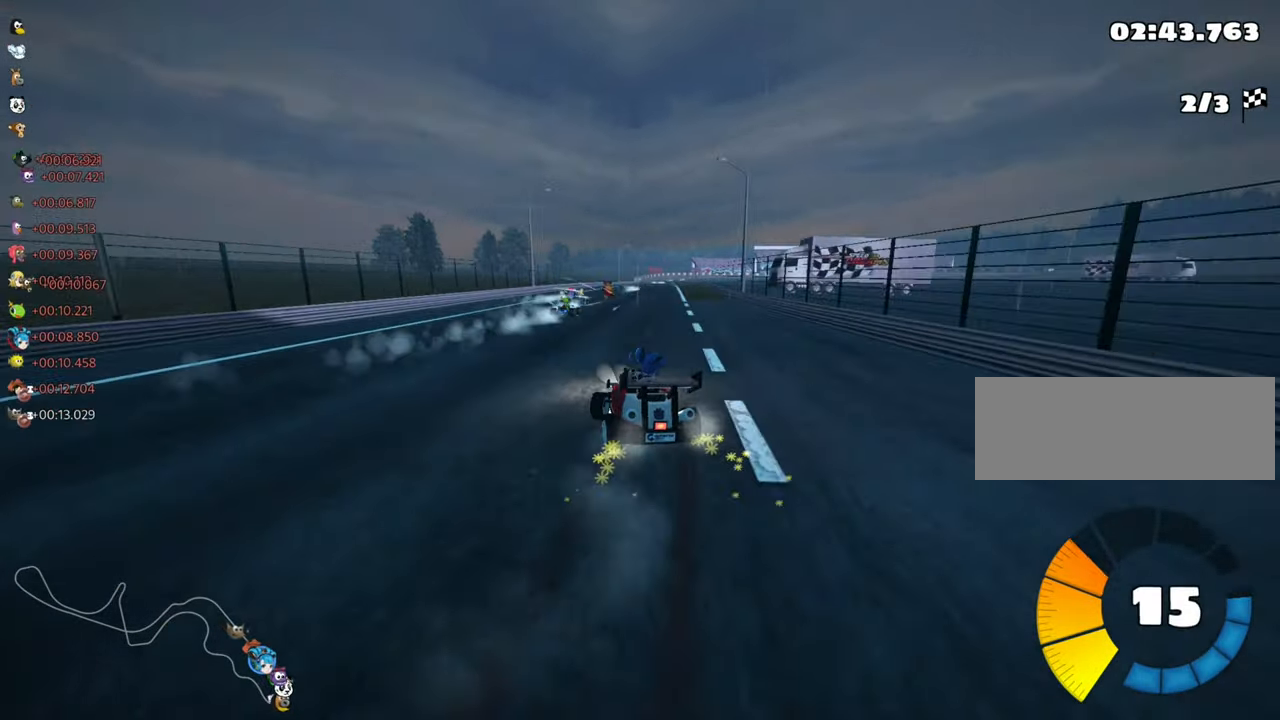
{"keys": ["right", "skid", "up"], "events": []}
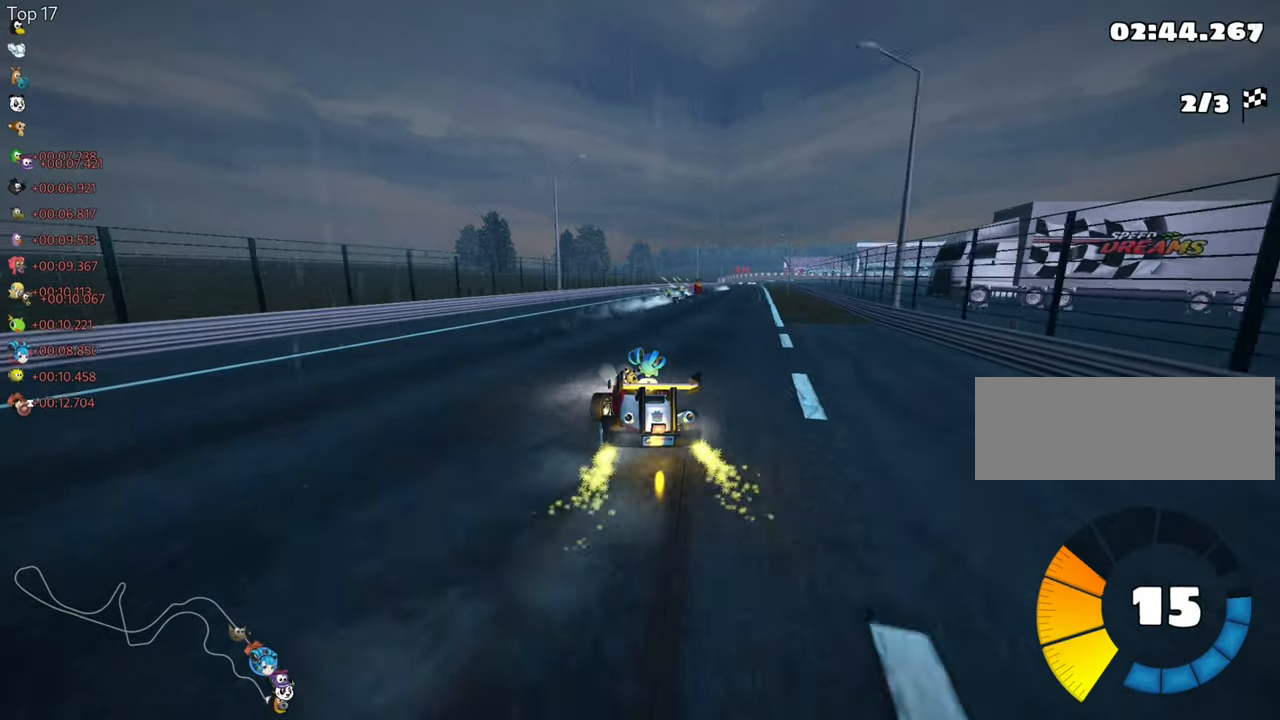
{"keys": ["up"], "events": [[17, "skid", "up"], [333, "nitro", "down"], [350, "right", "up"], [417, "nitro", "up"]]}
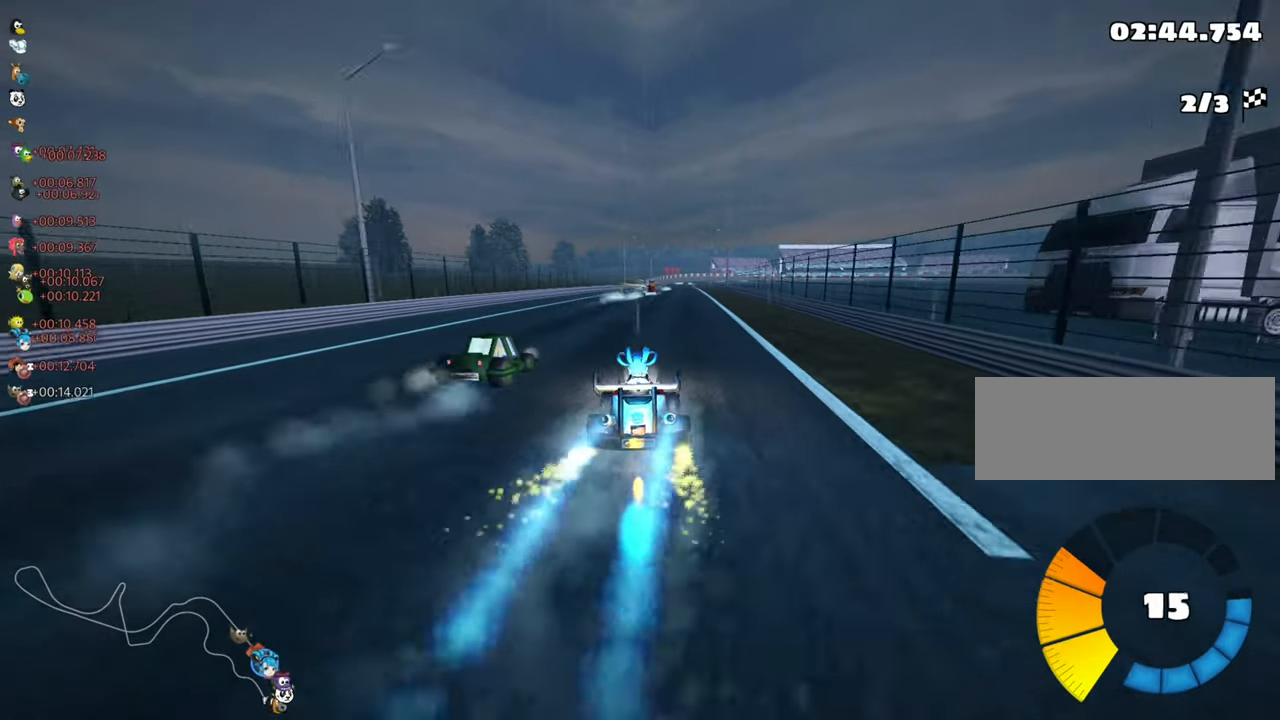
{"keys": ["skid", "up"], "events": [[183, "left", "down"], [450, "left", "up"], [483, "skid", "down"]]}
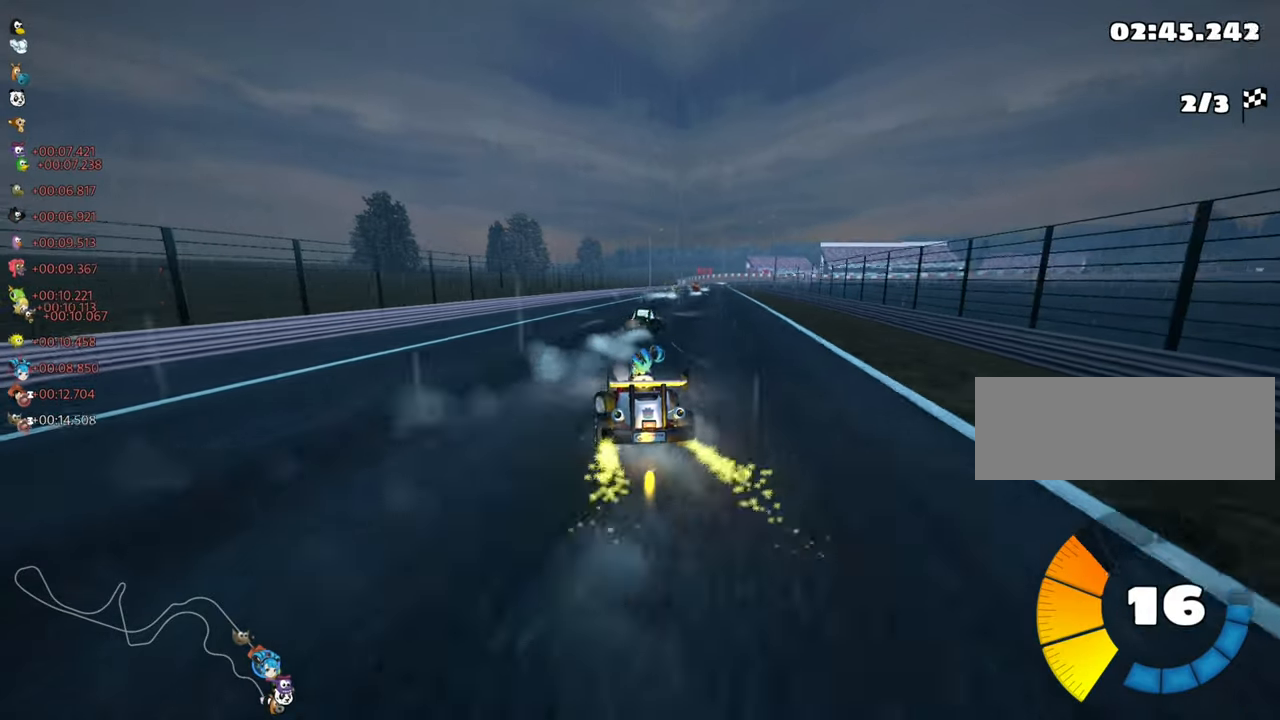
{"keys": ["left", "skid", "up"], "events": [[17, "right", "down"], [133, "left", "down"], [167, "right", "up"]]}
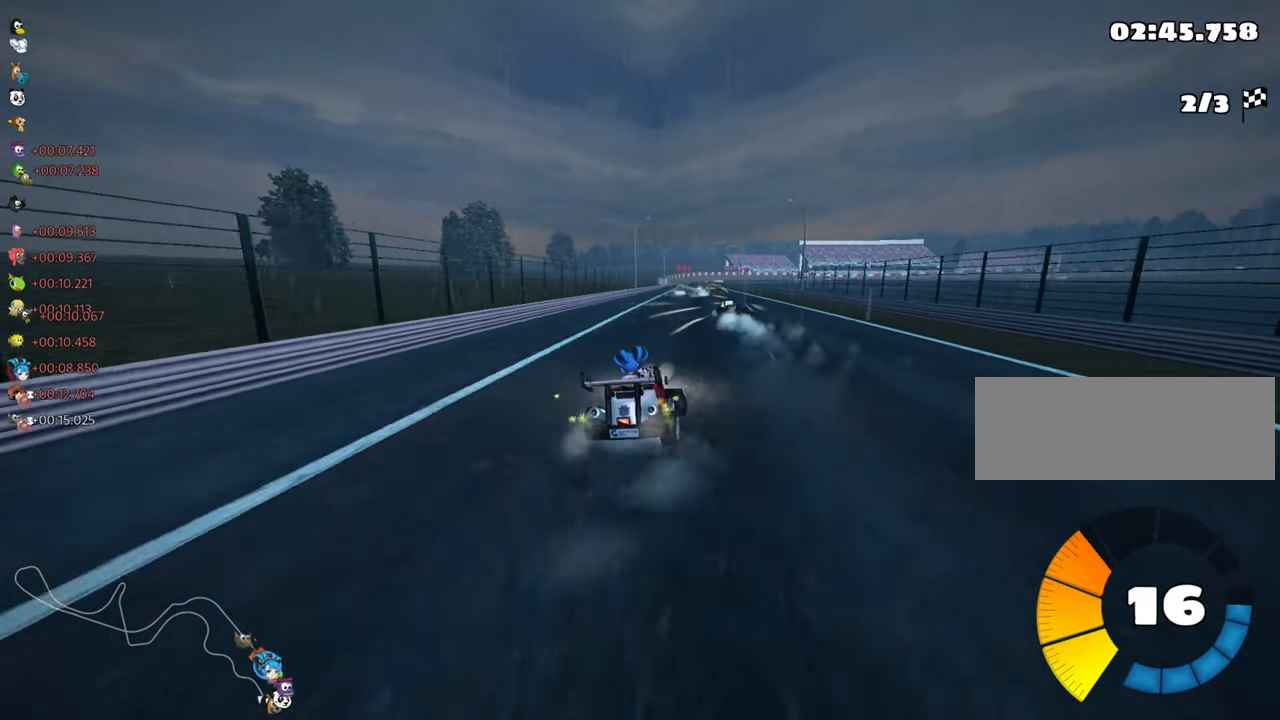
{"keys": ["left", "skid", "up"], "events": []}
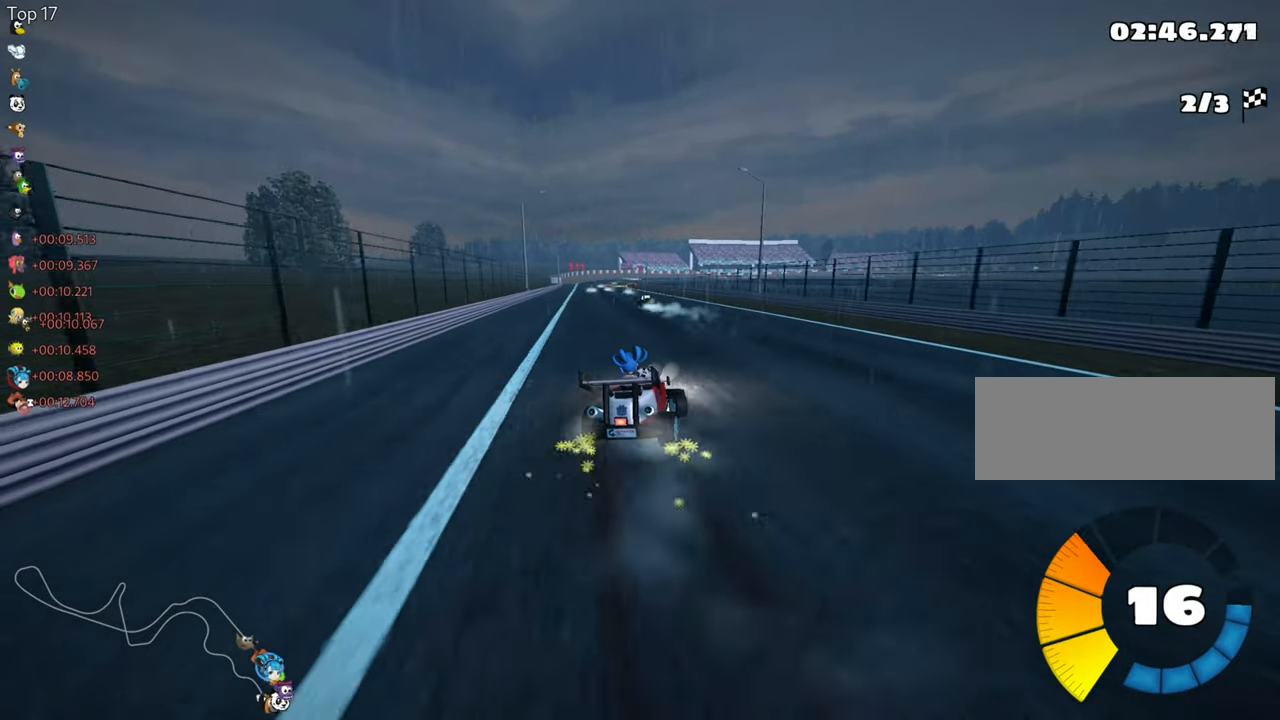
{"keys": ["left", "up"], "events": [[383, "skid", "up"]]}
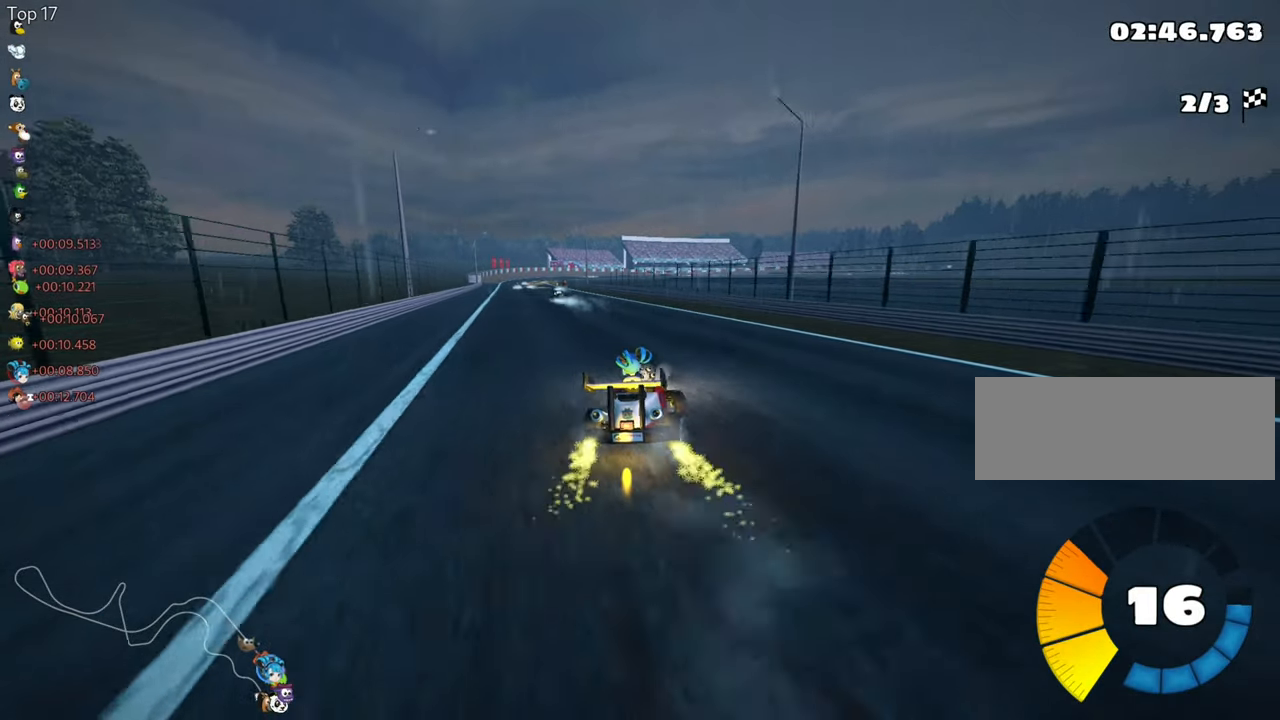
{"keys": ["up"], "events": [[183, "left", "up"]]}
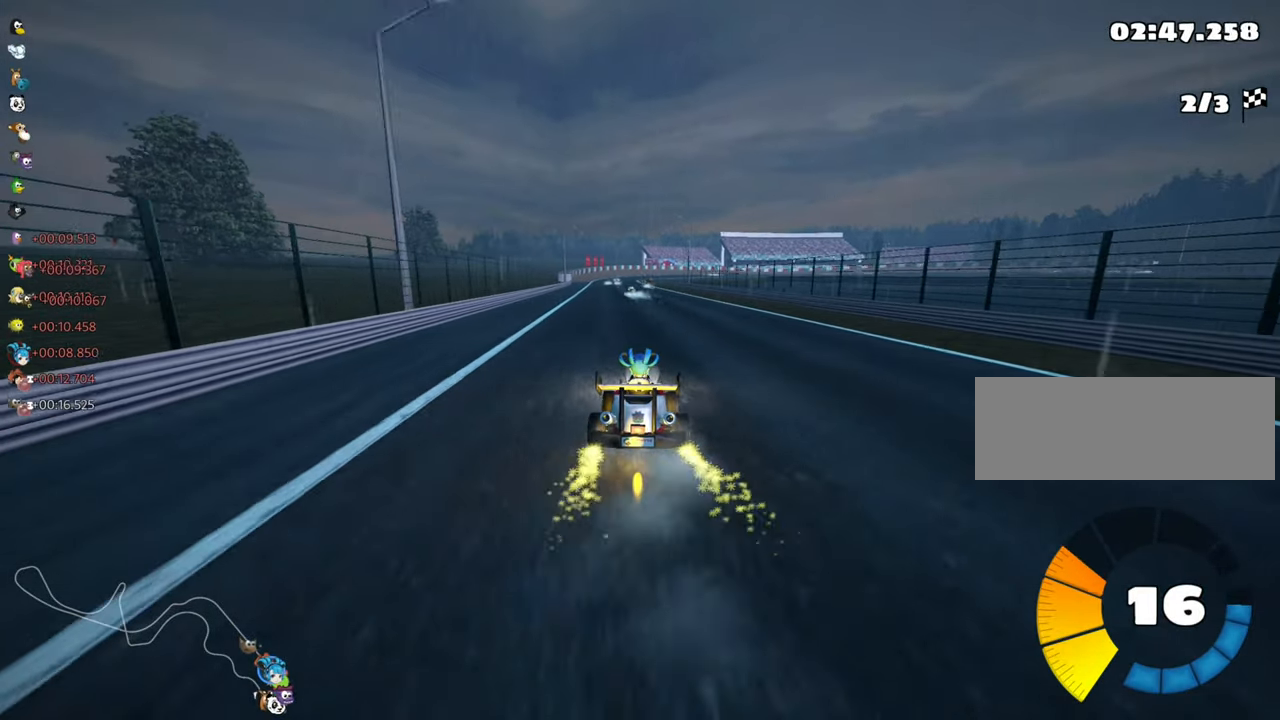
{"keys": ["nitro", "up"], "events": [[417, "nitro", "down"]]}
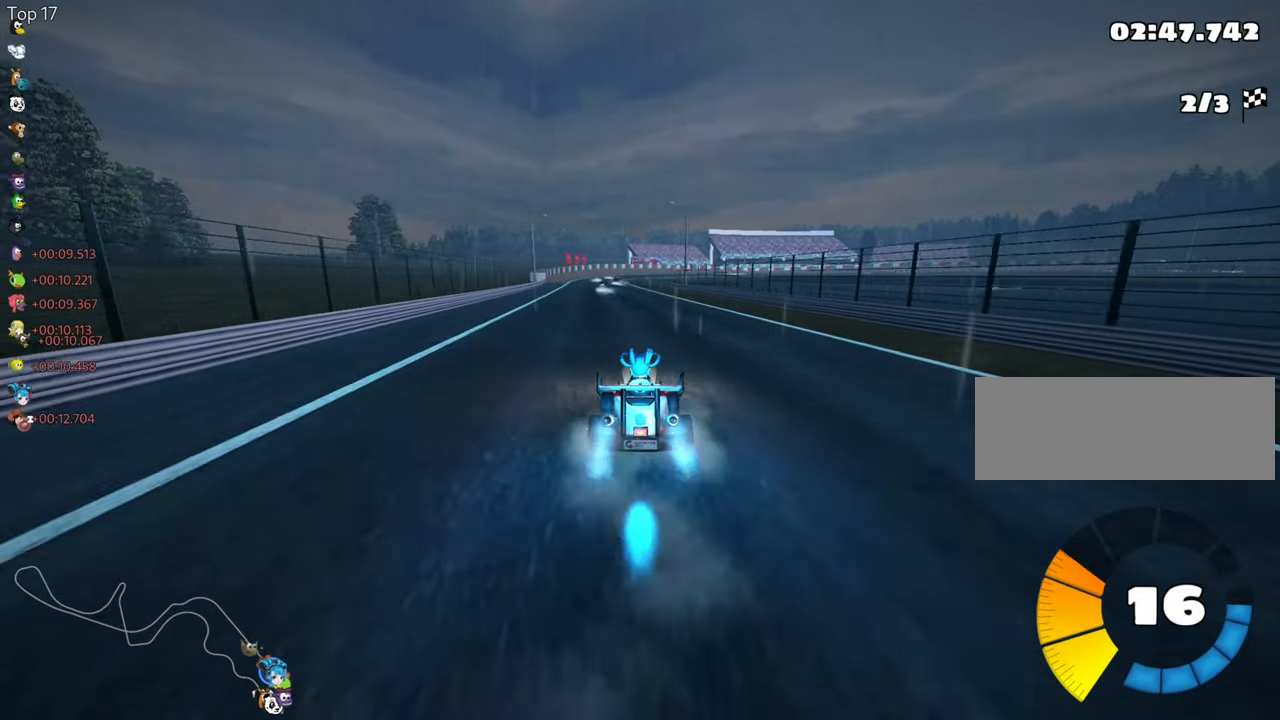
{"keys": ["up"], "events": [[67, "nitro", "up"]]}
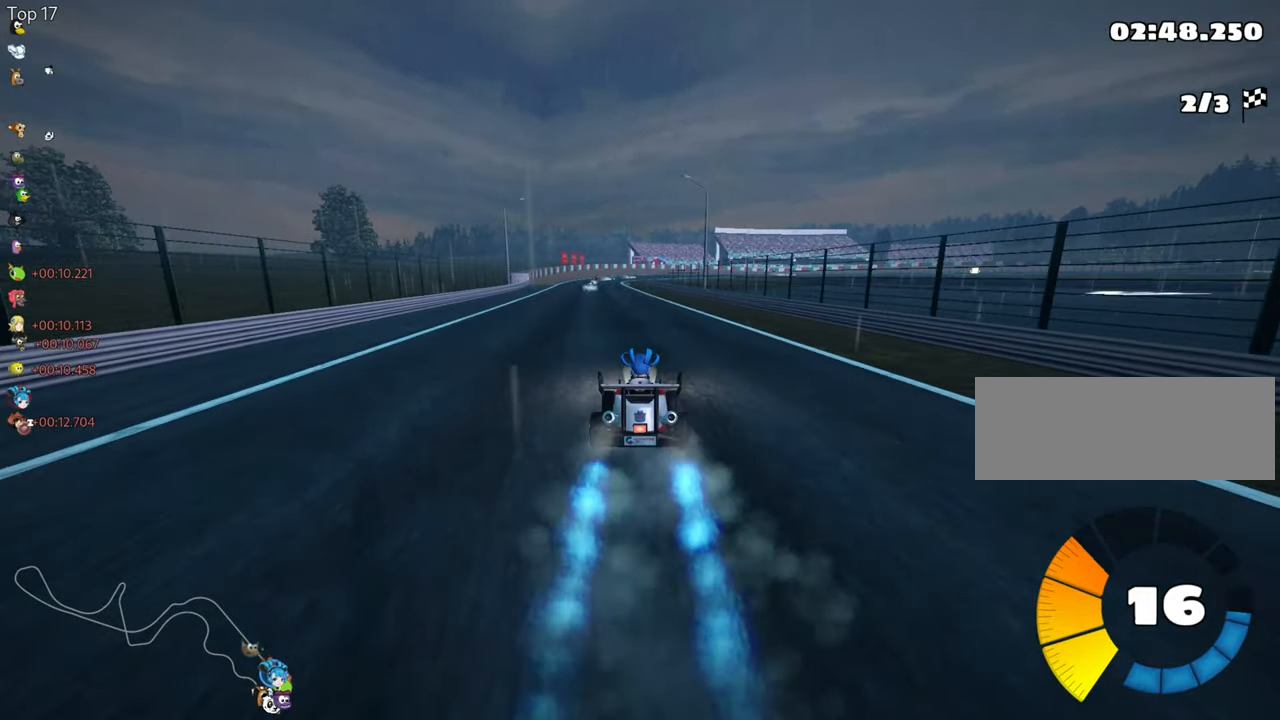
{"keys": ["left", "up"], "events": [[233, "left", "down"]]}
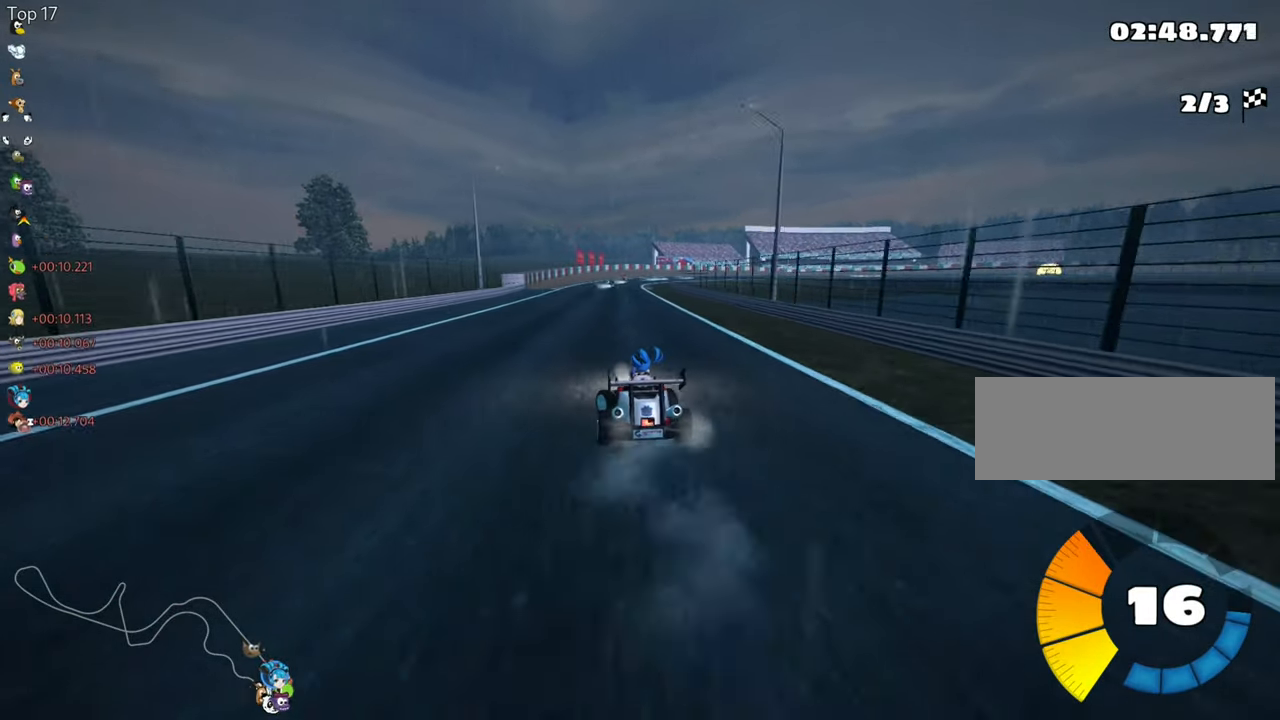
{"keys": ["left", "skid", "up"], "events": [[150, "left", "up"], [334, "right", "down"], [334, "skid", "down"], [467, "left", "down"], [500, "right", "up"]]}
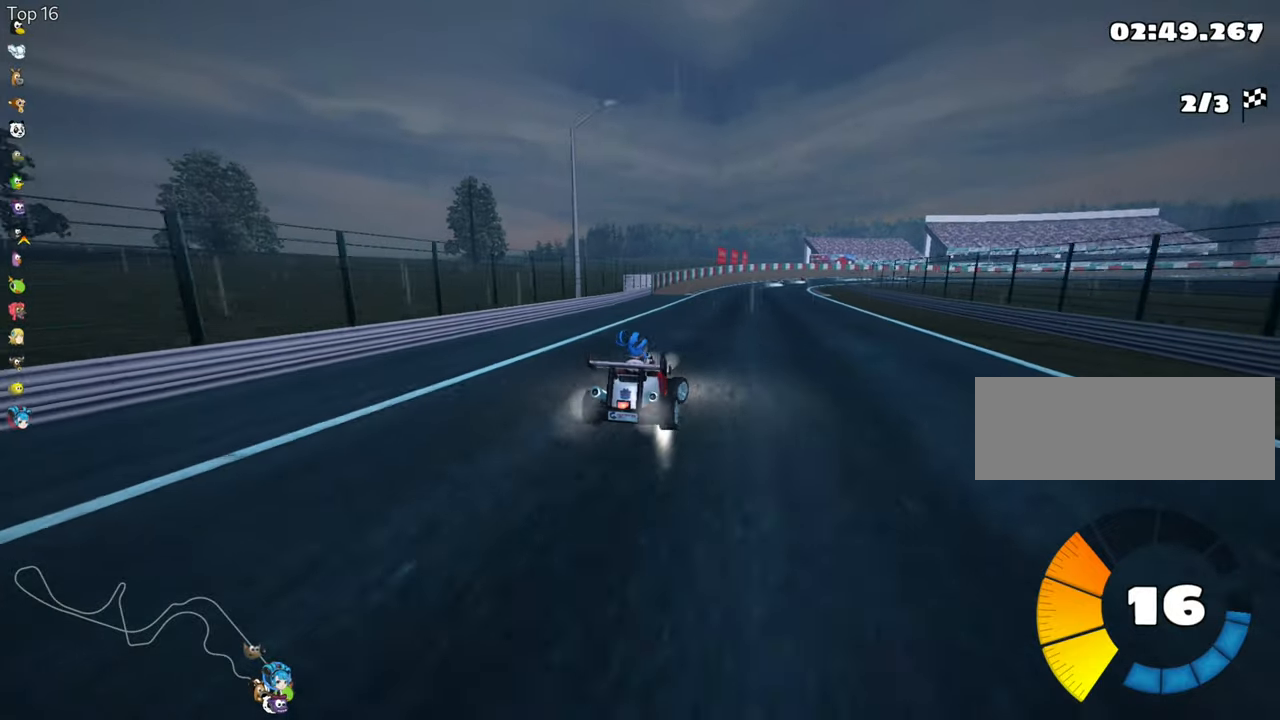
{"keys": ["left", "skid", "up"], "events": []}
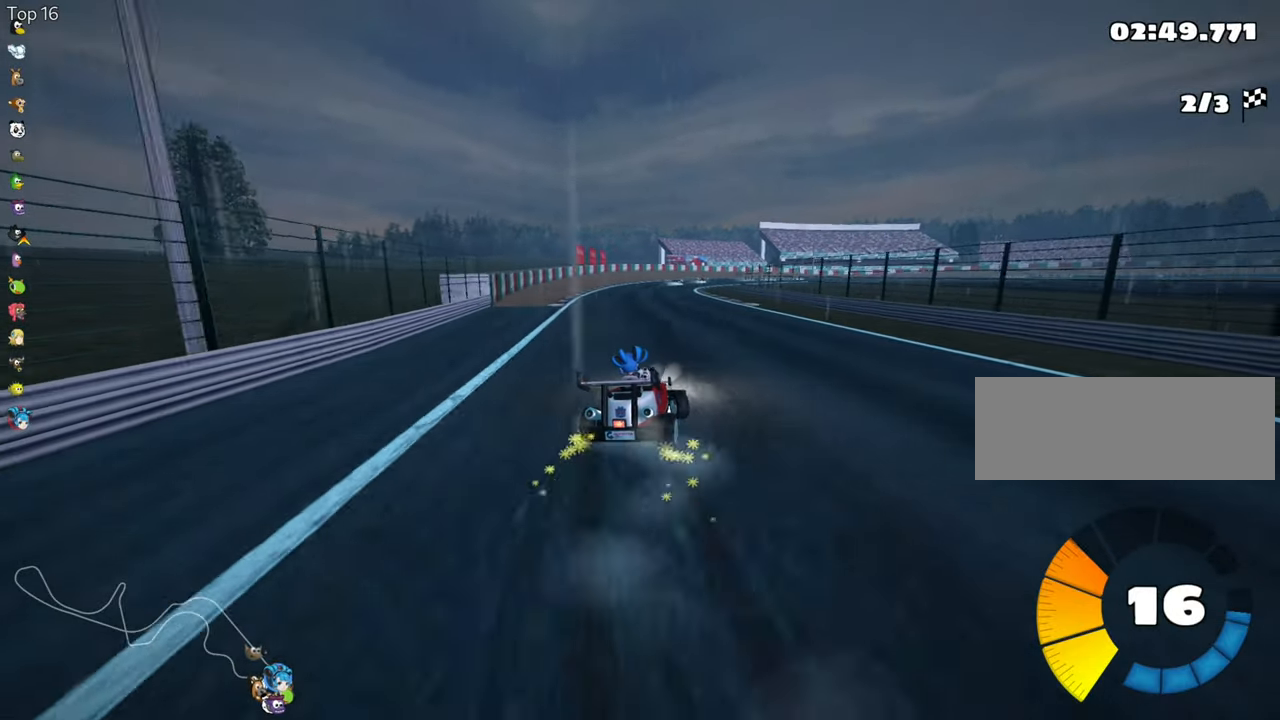
{"keys": ["left", "skid", "up"], "events": []}
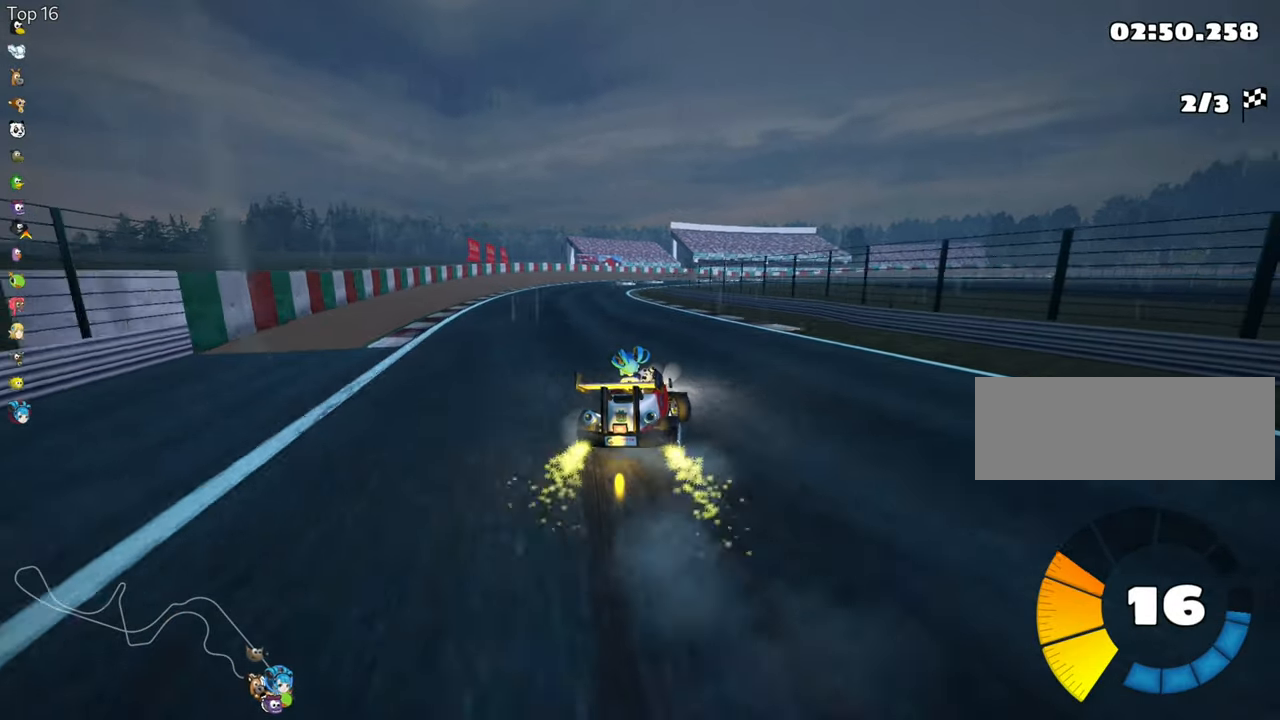
{"keys": ["up"], "events": [[100, "skid", "up"], [117, "nitro", "down"], [250, "left", "up"], [284, "nitro", "up"]]}
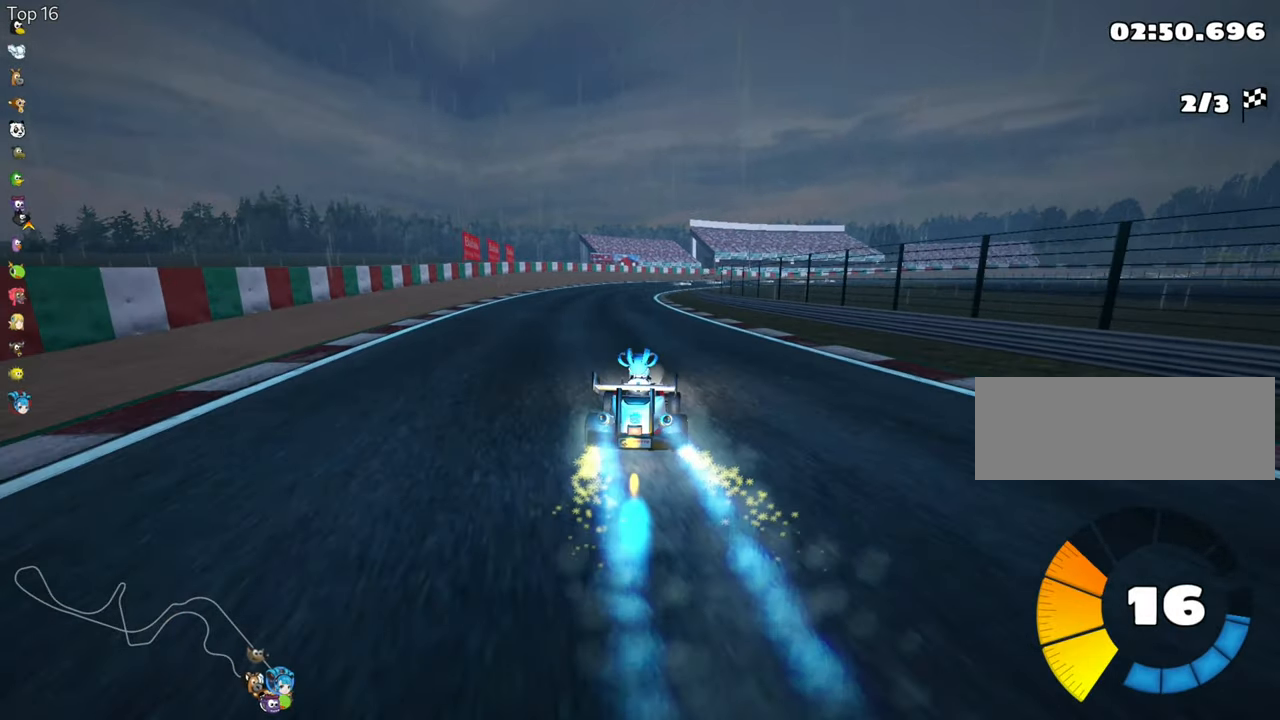
{"keys": ["skid", "up"], "events": [[200, "left", "down"], [434, "left", "up"], [500, "skid", "down"]]}